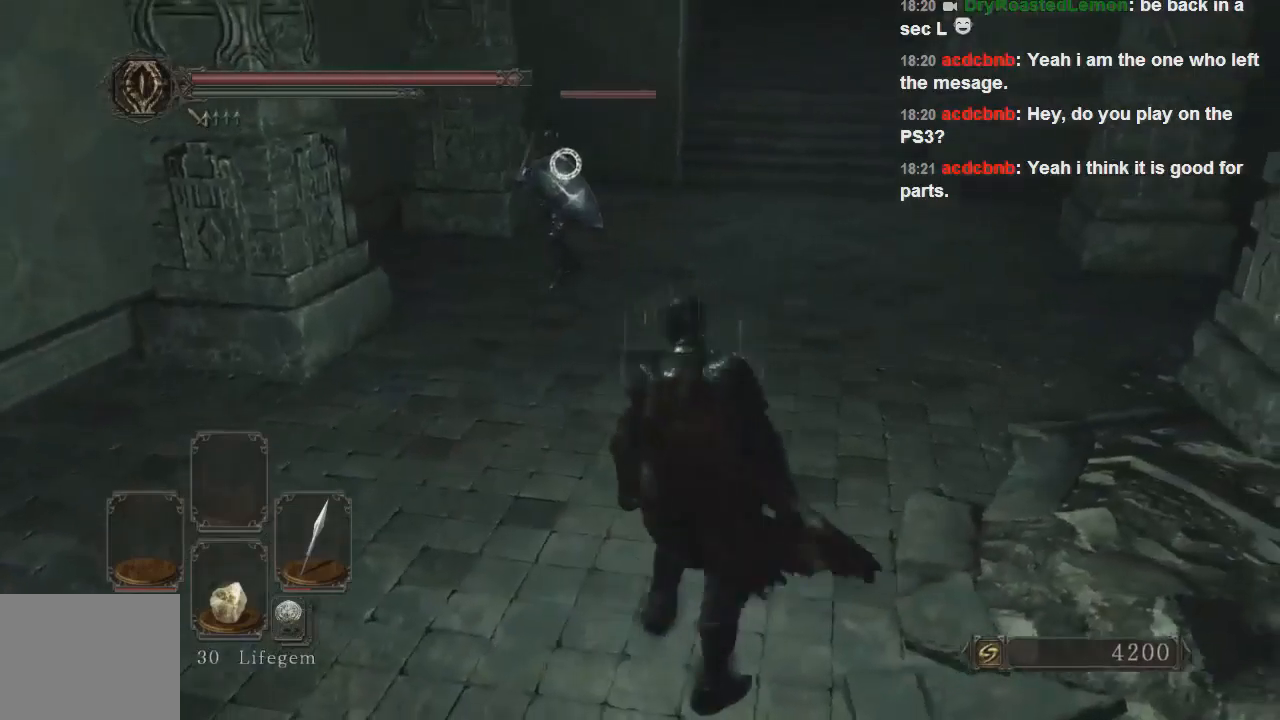
Gameplay with a controller (PlayStation layout); each line is a JSON object with the inputs held at the frame after it. "events" lists button and stick changes between this image and that frame as [ms after this image, input, new state], when the widget could be followed in between. Not read: L3.
{"buttons": [], "left_stick": "up-right", "right_stick": "center", "events": [[100, "left_stick", "right"], [233, "left_stick", "up-right"]]}
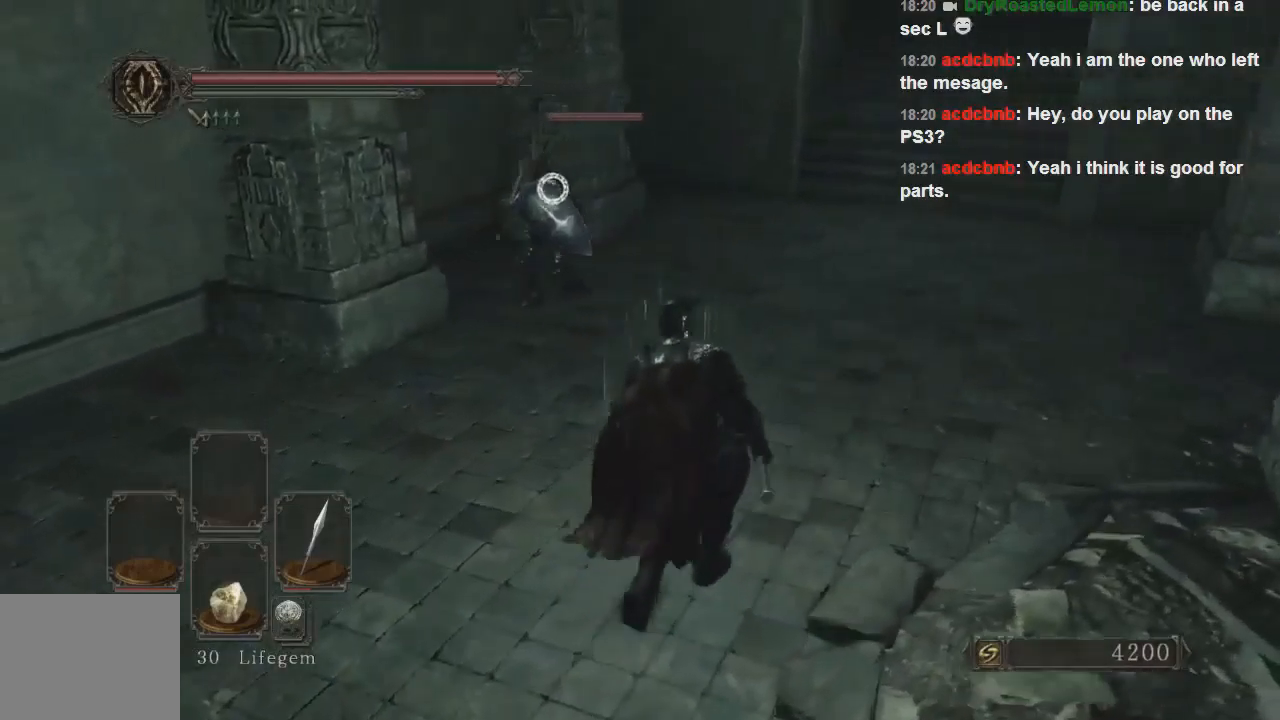
{"buttons": [], "left_stick": "up-right", "right_stick": "center", "events": [[133, "TRIANGLE", "down"], [267, "TRIANGLE", "up"]]}
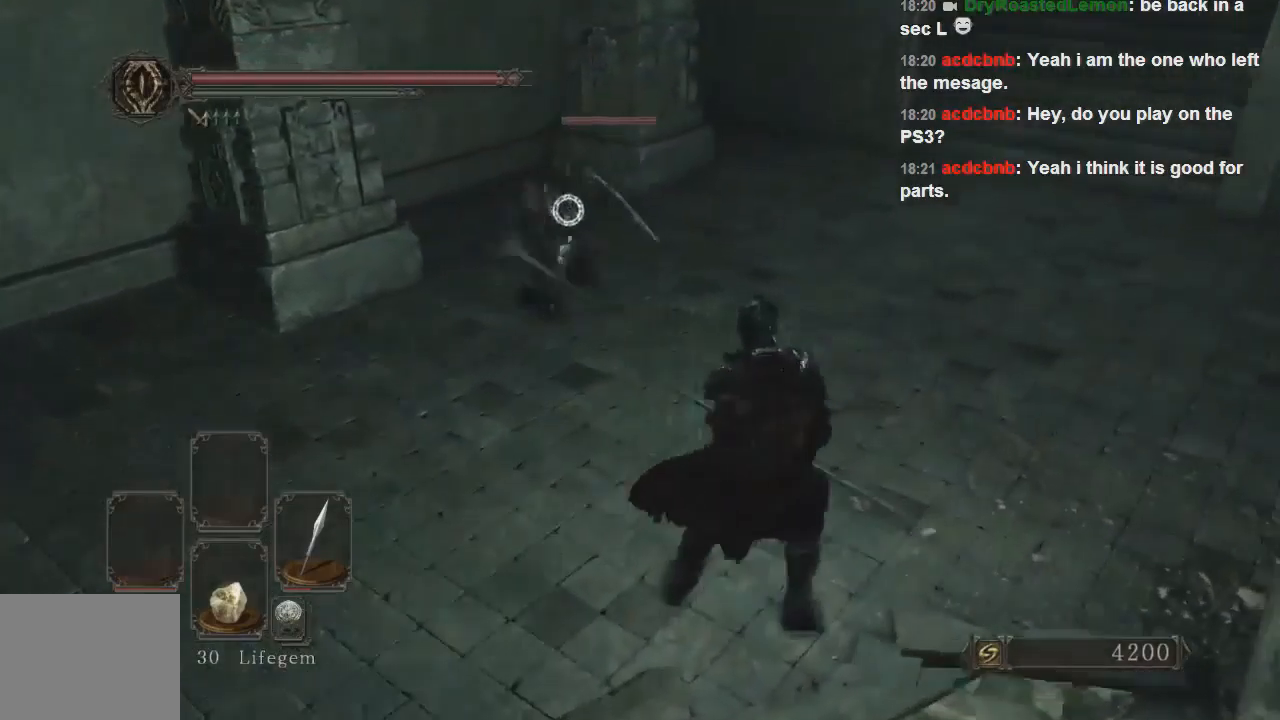
{"buttons": [], "left_stick": "up-right", "right_stick": "center", "events": [[167, "CIRCLE", "down"], [300, "CIRCLE", "up"]]}
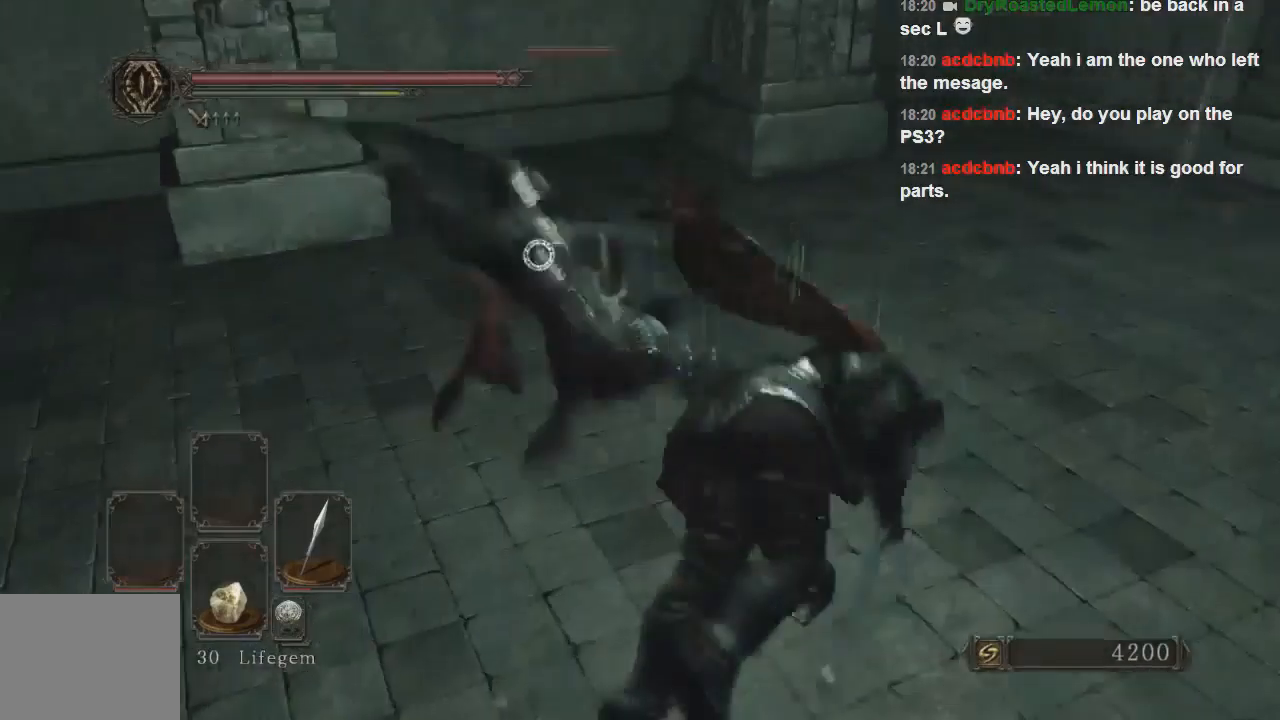
{"buttons": [], "left_stick": "up-right", "right_stick": "center", "events": []}
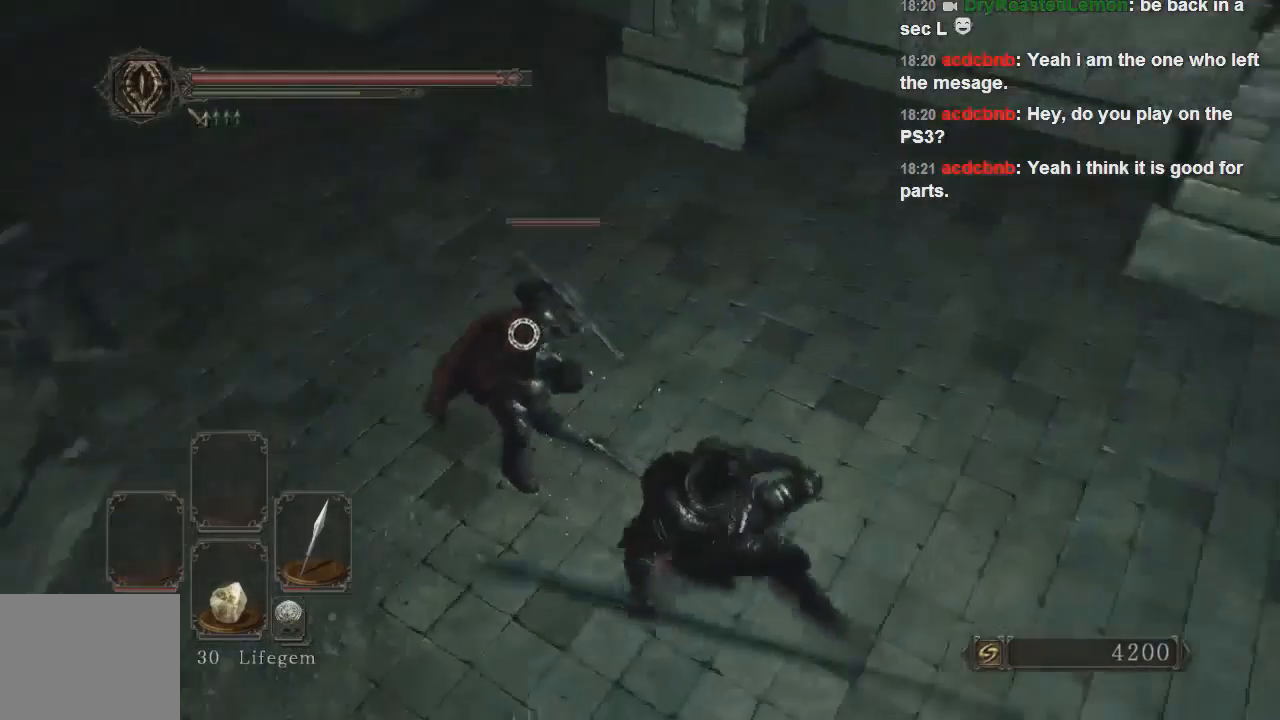
{"buttons": [], "left_stick": "up-right", "right_stick": "center", "events": []}
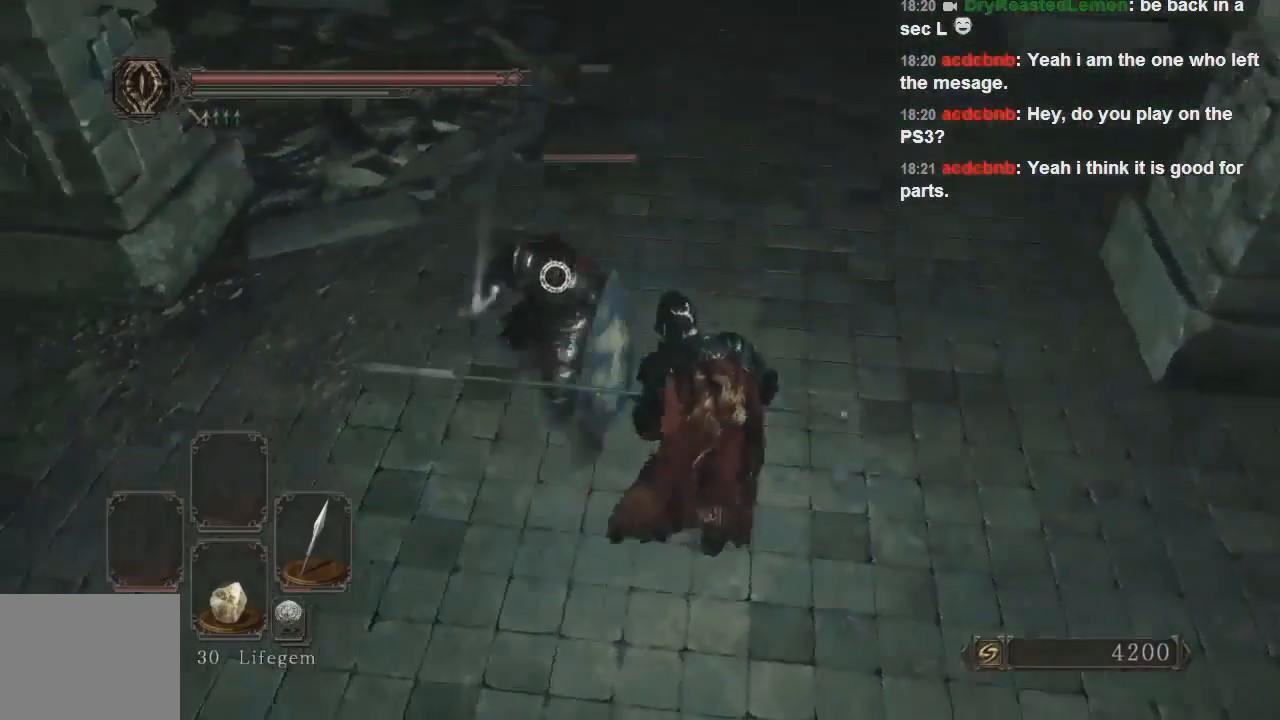
{"buttons": [], "left_stick": "up-right", "right_stick": "center", "events": []}
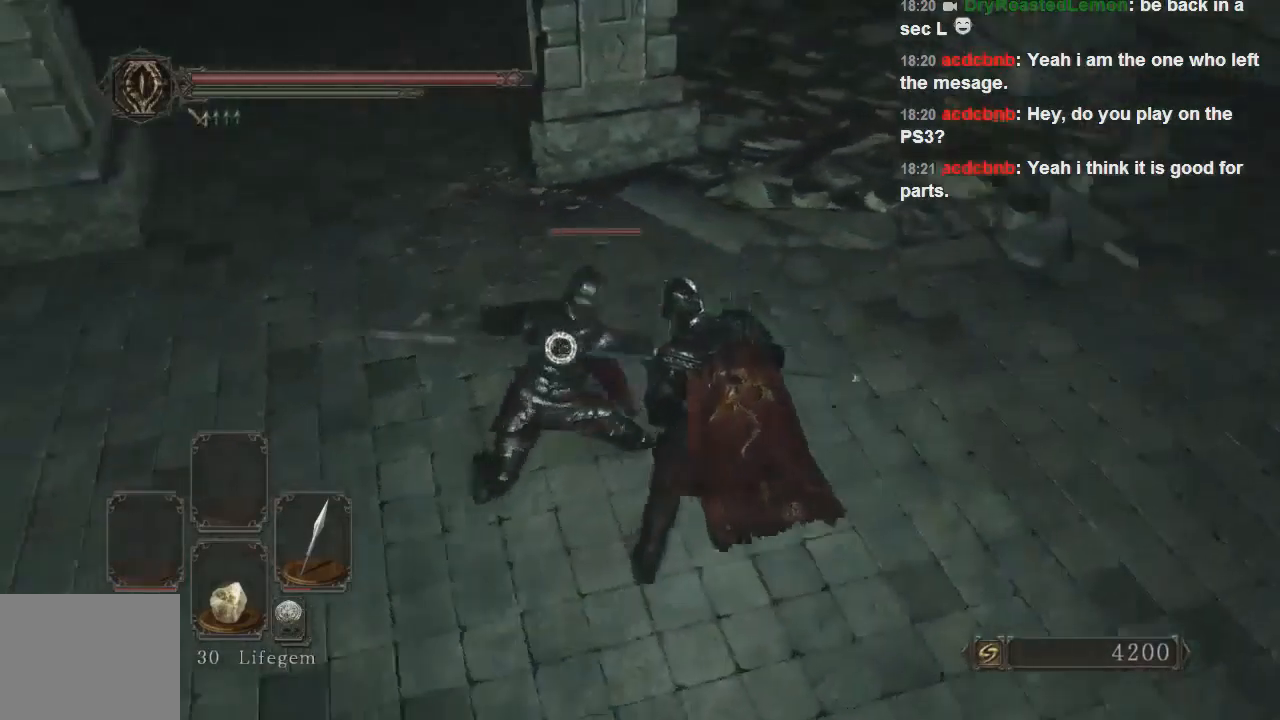
{"buttons": [], "left_stick": "up", "right_stick": "center", "events": [[33, "CIRCLE", "down"], [167, "CIRCLE", "up"], [167, "left_stick", "up"]]}
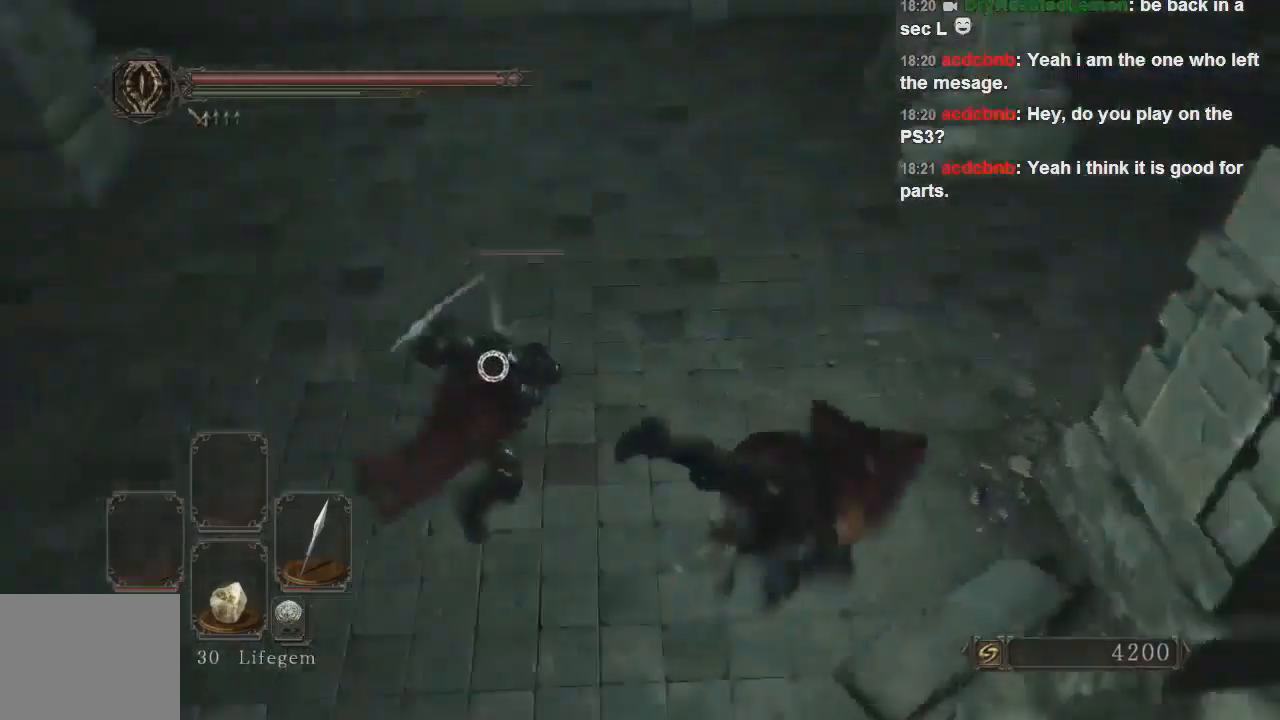
{"buttons": [], "left_stick": "up", "right_stick": "center", "events": [[100, "left_stick", "up-left"], [367, "CIRCLE", "down"], [367, "left_stick", "up"], [500, "CIRCLE", "up"]]}
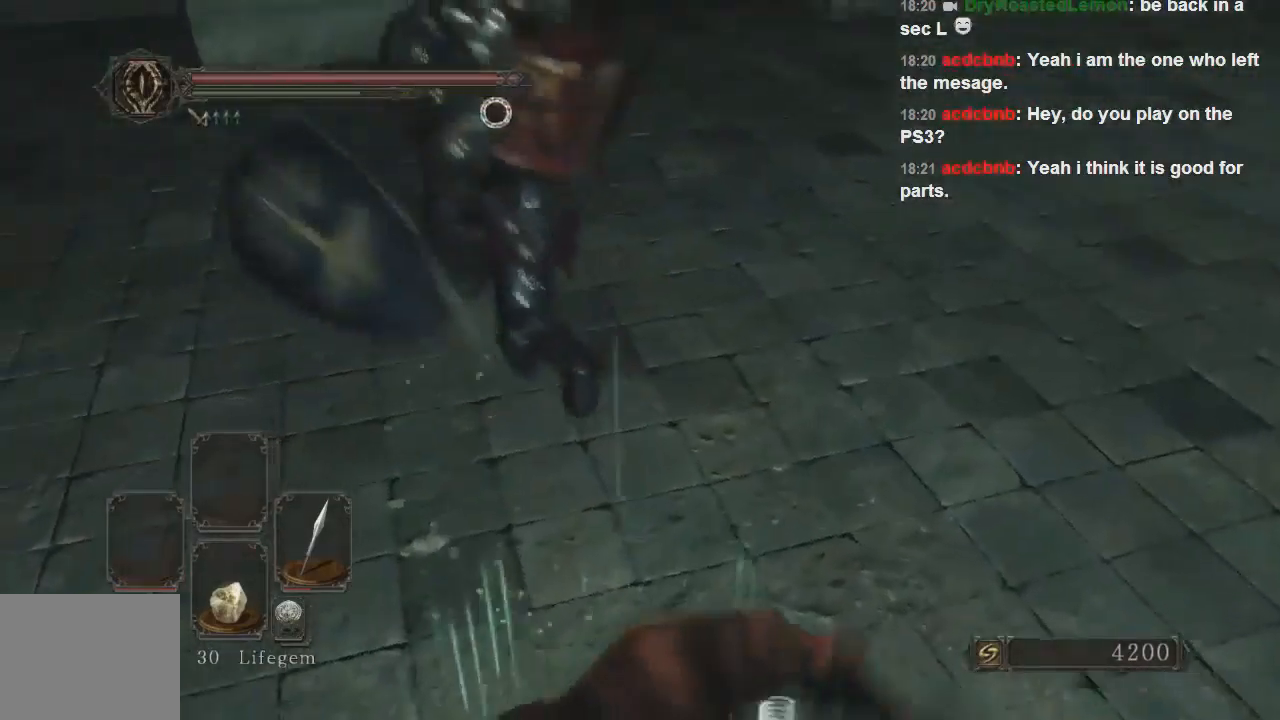
{"buttons": [], "left_stick": "up-right", "right_stick": "center", "events": [[400, "left_stick", "up-right"]]}
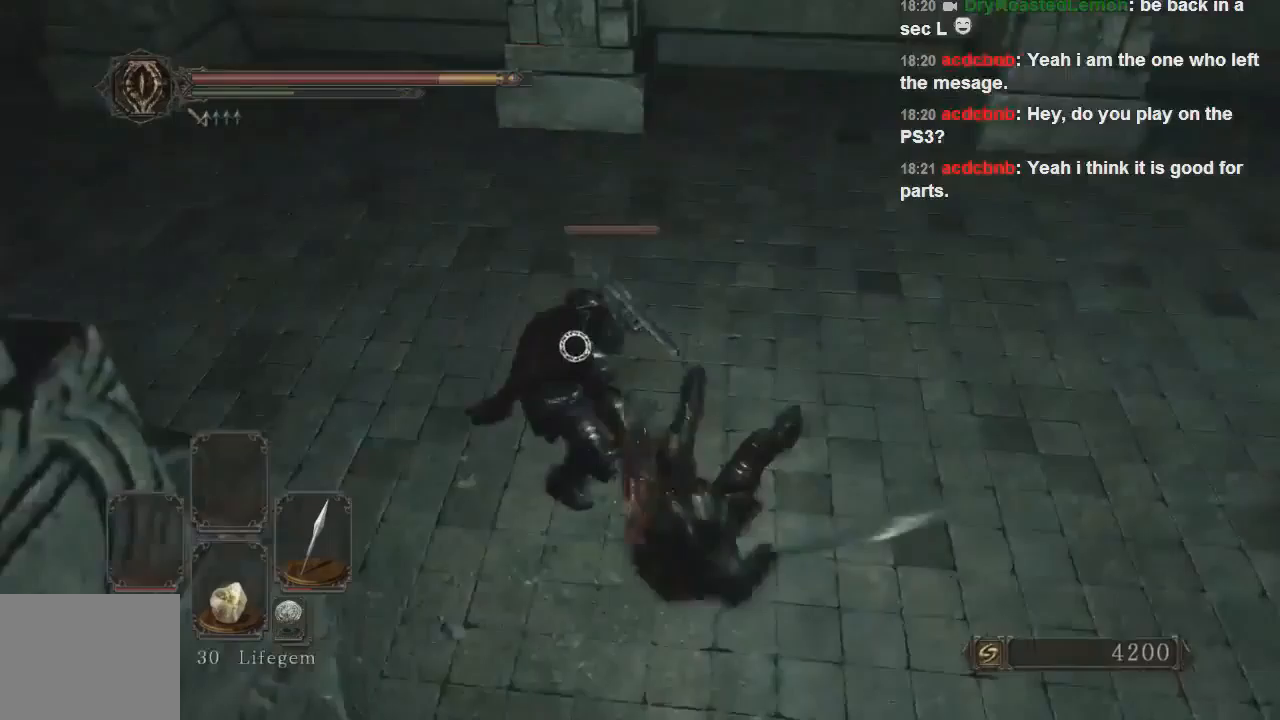
{"buttons": [], "left_stick": "up-right", "right_stick": "center", "events": []}
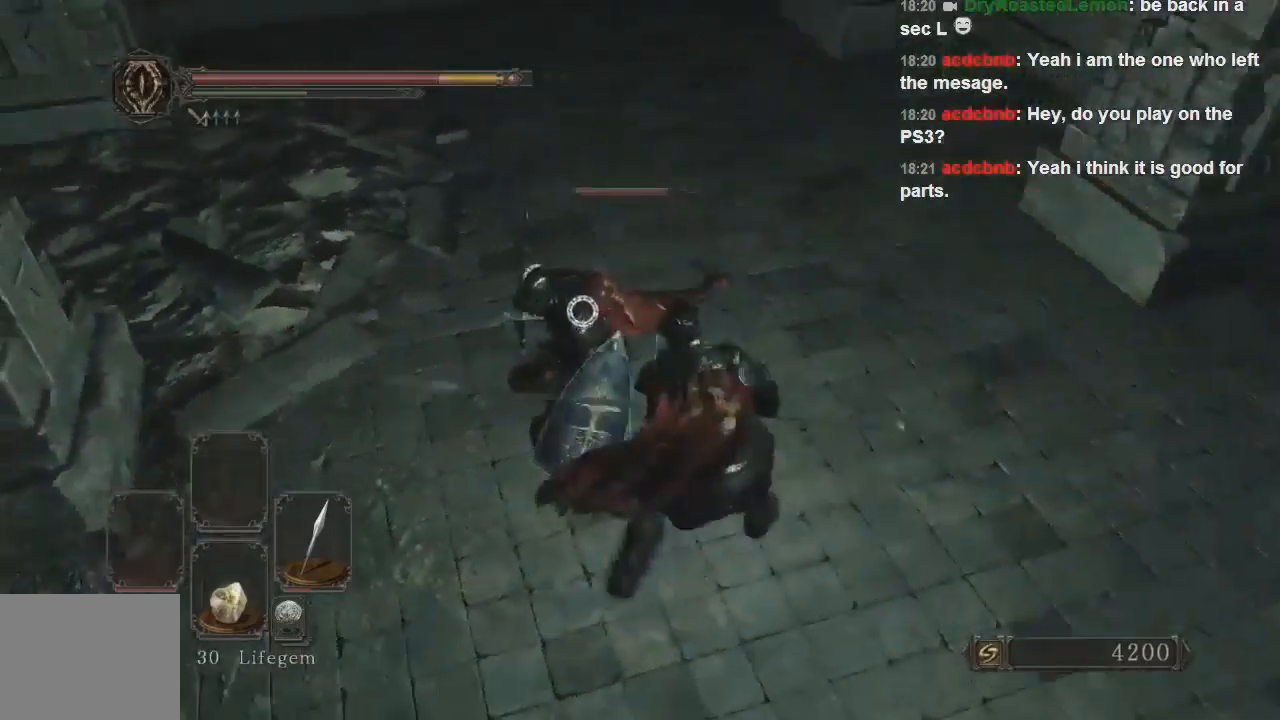
{"buttons": [], "left_stick": "up", "right_stick": "center", "events": [[433, "left_stick", "up"]]}
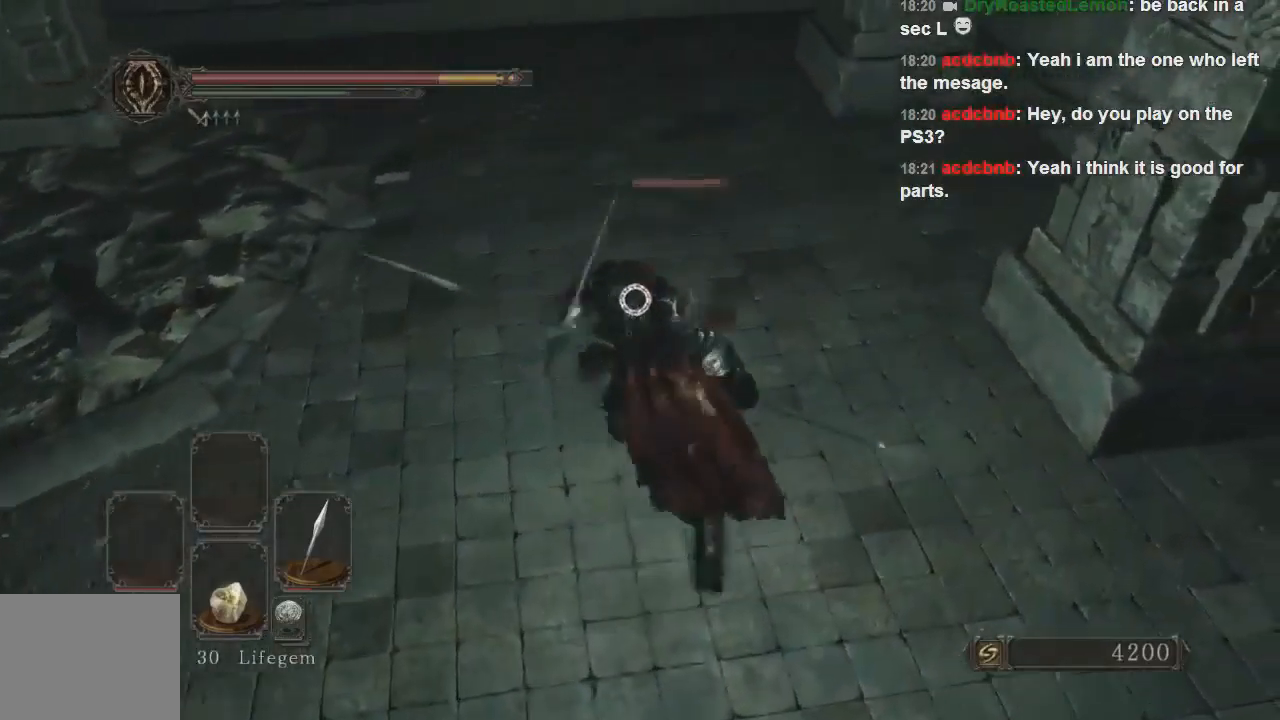
{"buttons": ["CIRCLE"], "left_stick": "up-right", "right_stick": "center", "events": [[100, "left_stick", "up-right"], [433, "CIRCLE", "down"]]}
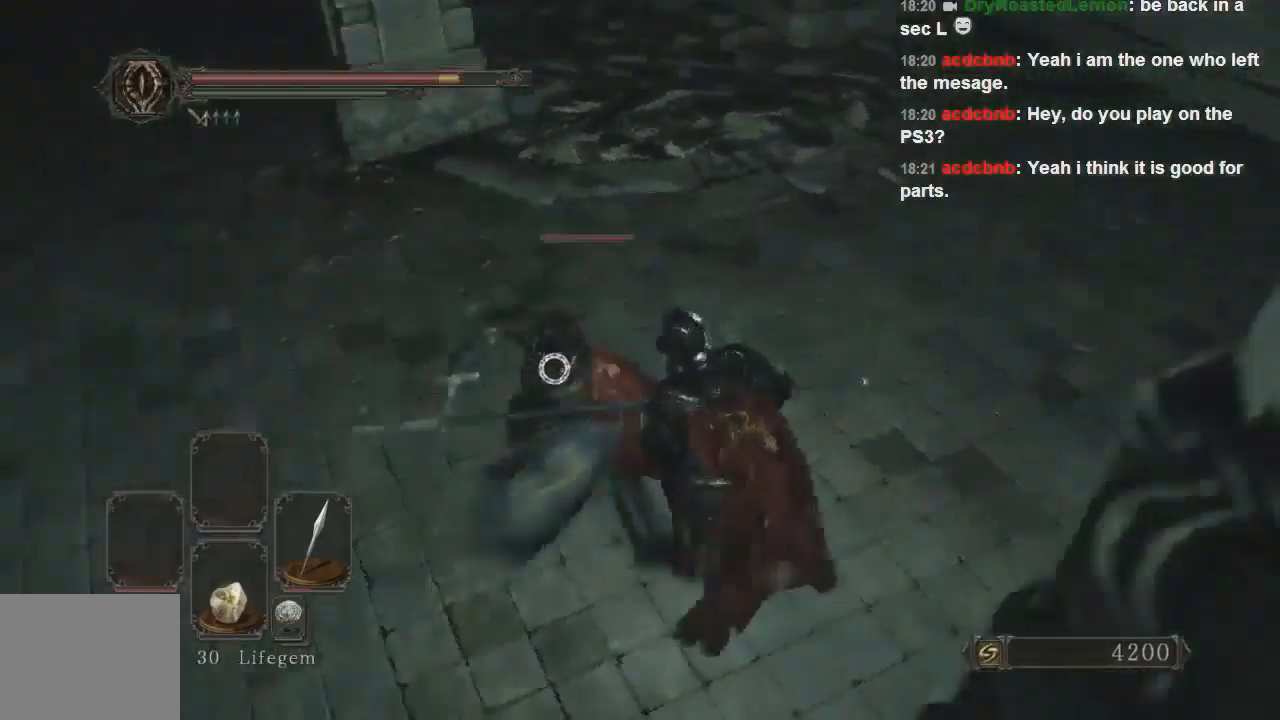
{"buttons": [], "left_stick": "up-right", "right_stick": "center", "events": [[33, "CIRCLE", "up"]]}
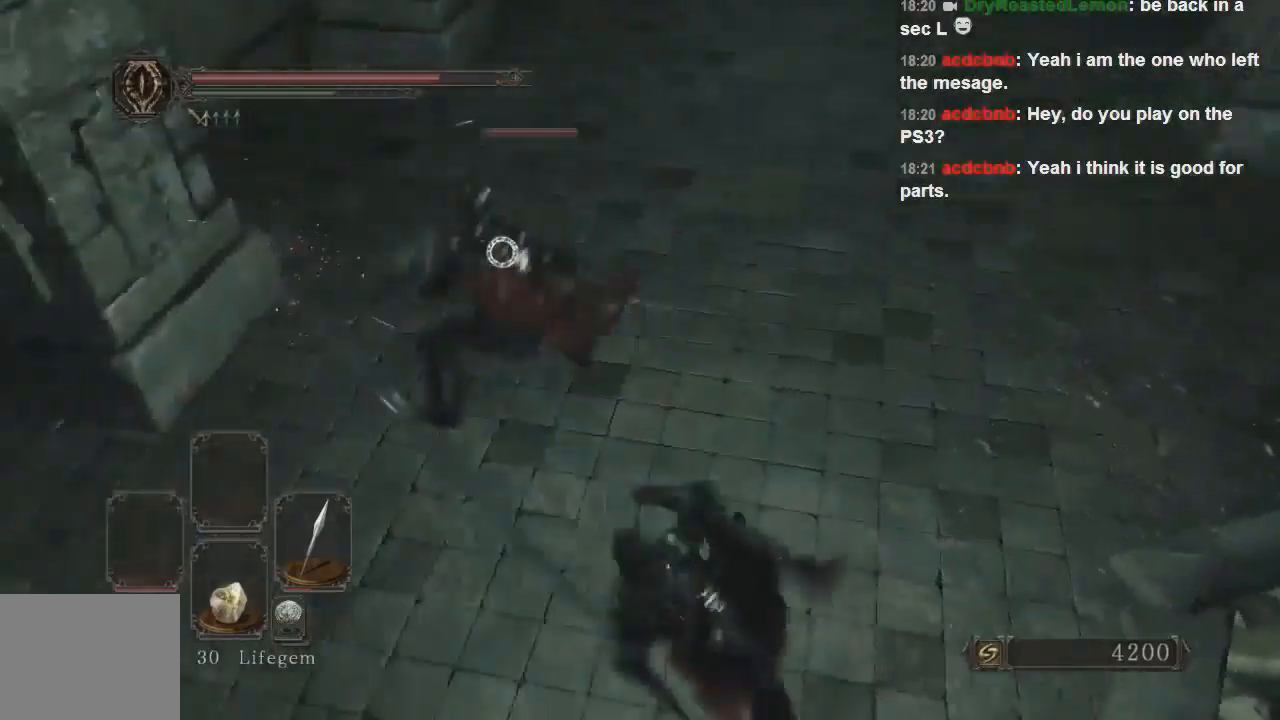
{"buttons": [], "left_stick": "up", "right_stick": "center", "events": [[100, "left_stick", "up"]]}
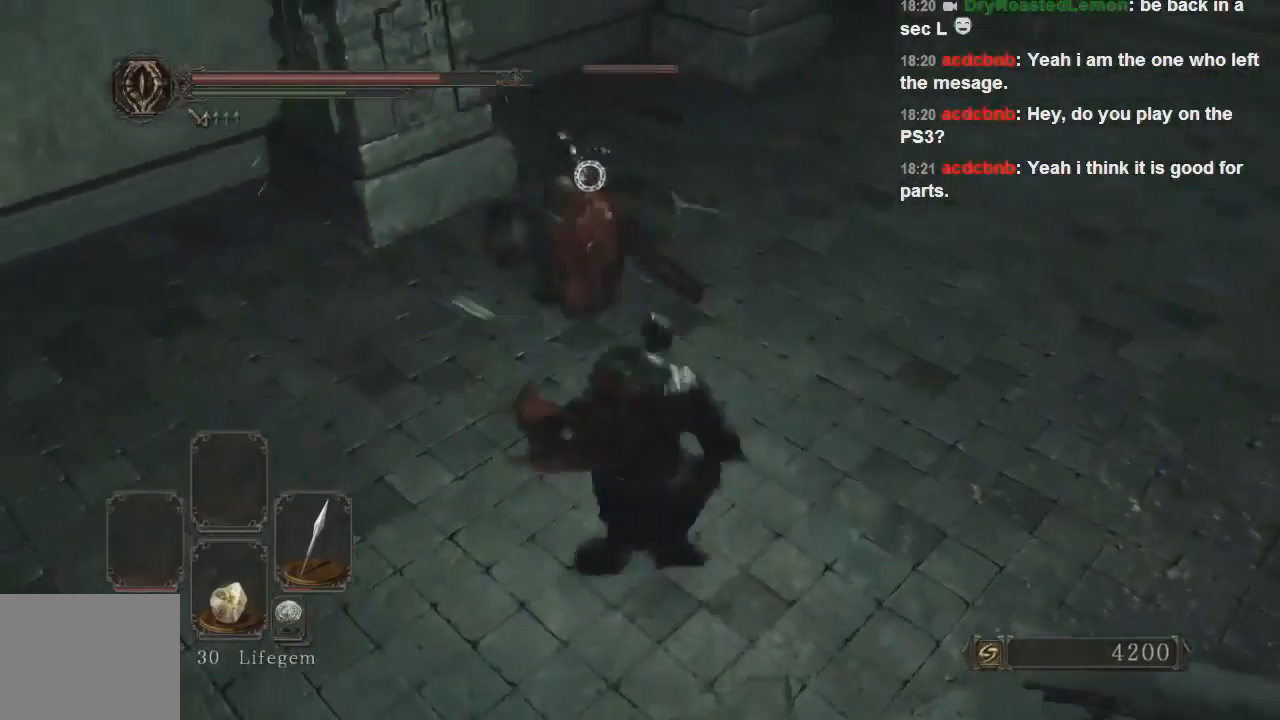
{"buttons": [], "left_stick": "up-right", "right_stick": "center", "events": [[267, "left_stick", "up-right"], [333, "R1", "down"], [500, "R1", "up"]]}
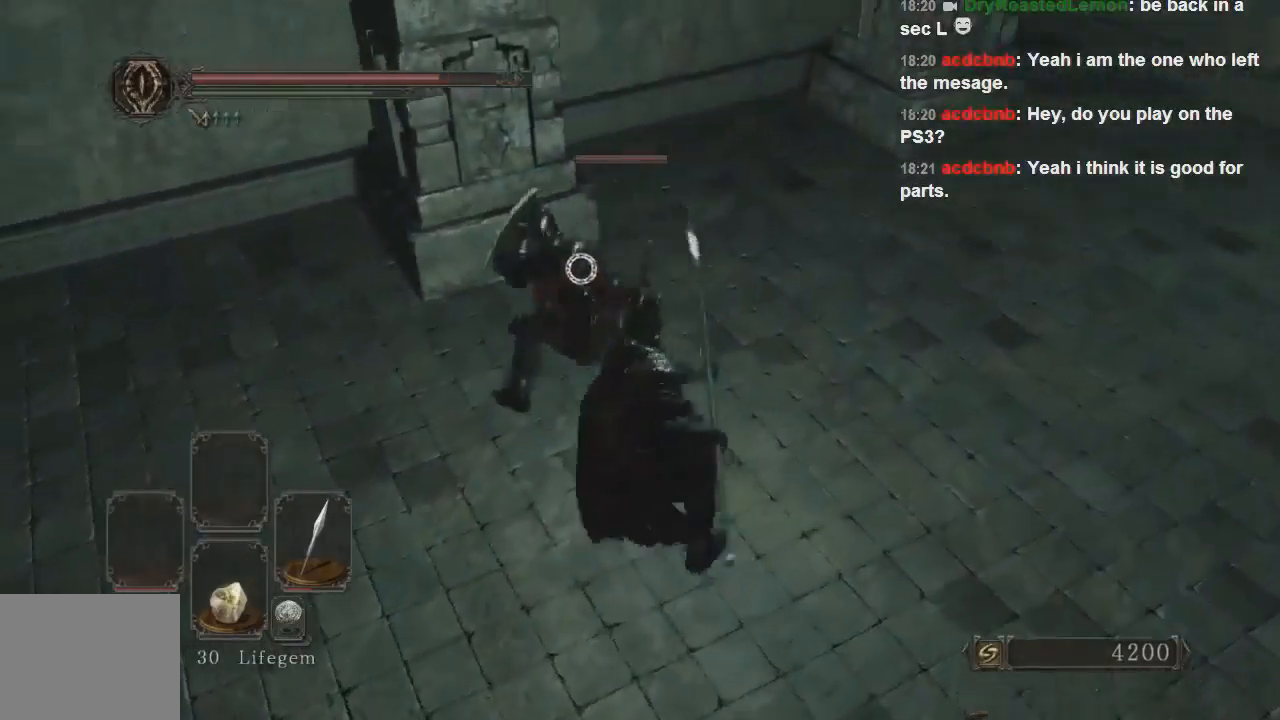
{"buttons": [], "left_stick": "up", "right_stick": "center", "events": [[100, "left_stick", "up"]]}
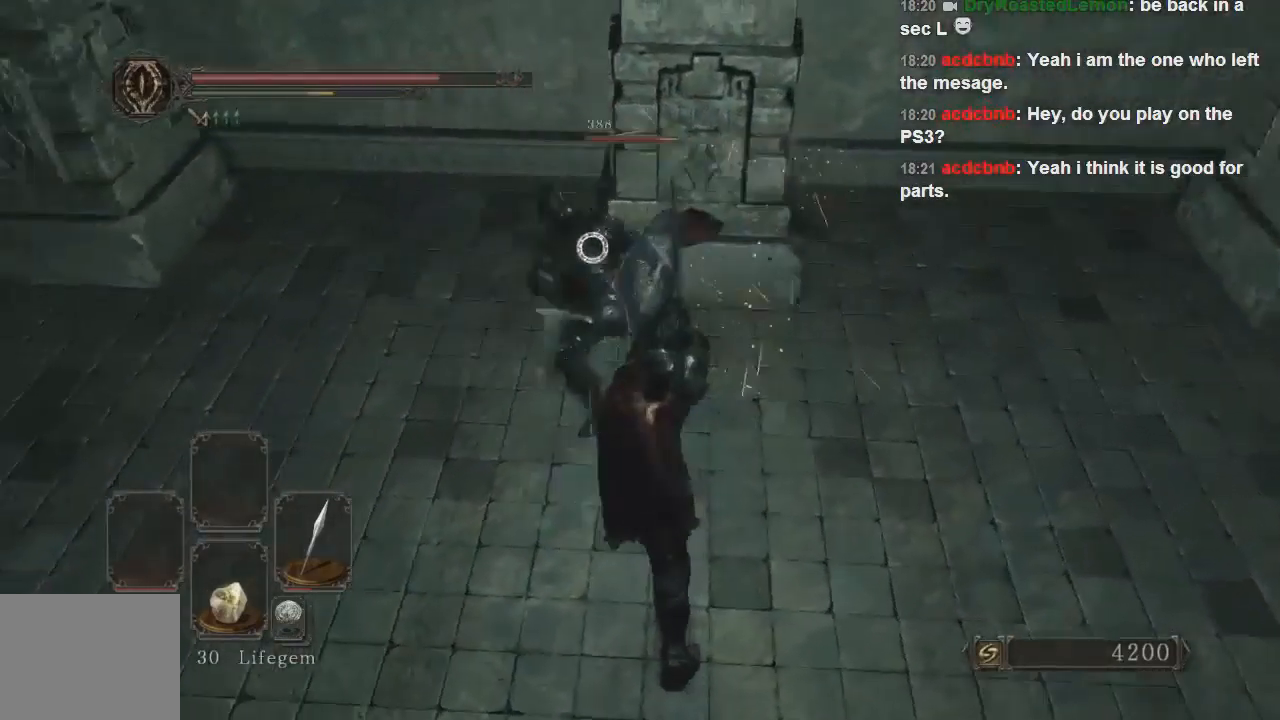
{"buttons": [], "left_stick": "up-left", "right_stick": "center", "events": [[67, "left_stick", "up-right"], [167, "left_stick", "up"], [200, "R1", "down"], [333, "R1", "up"], [467, "left_stick", "up-left"]]}
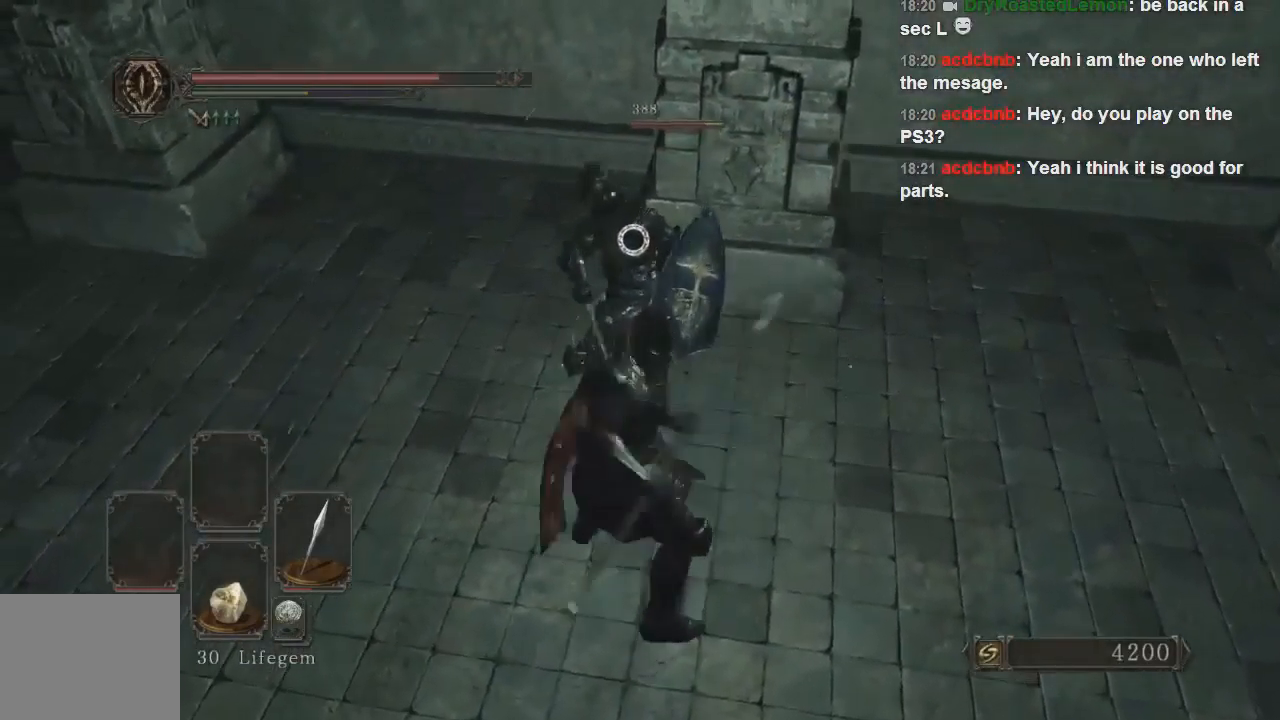
{"buttons": ["R1"], "left_stick": "up-left", "right_stick": "center", "events": [[500, "R1", "down"]]}
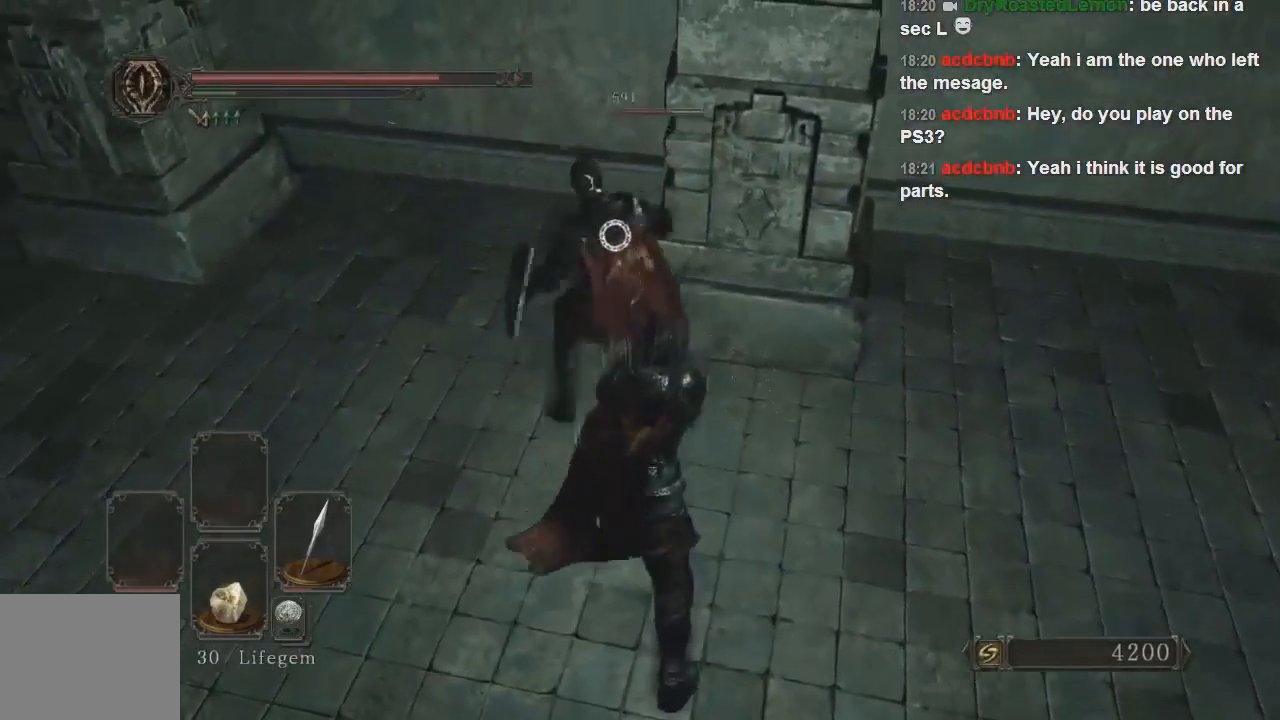
{"buttons": [], "left_stick": "down-left", "right_stick": "center", "events": [[133, "R1", "up"], [233, "left_stick", "left"], [500, "left_stick", "down-left"]]}
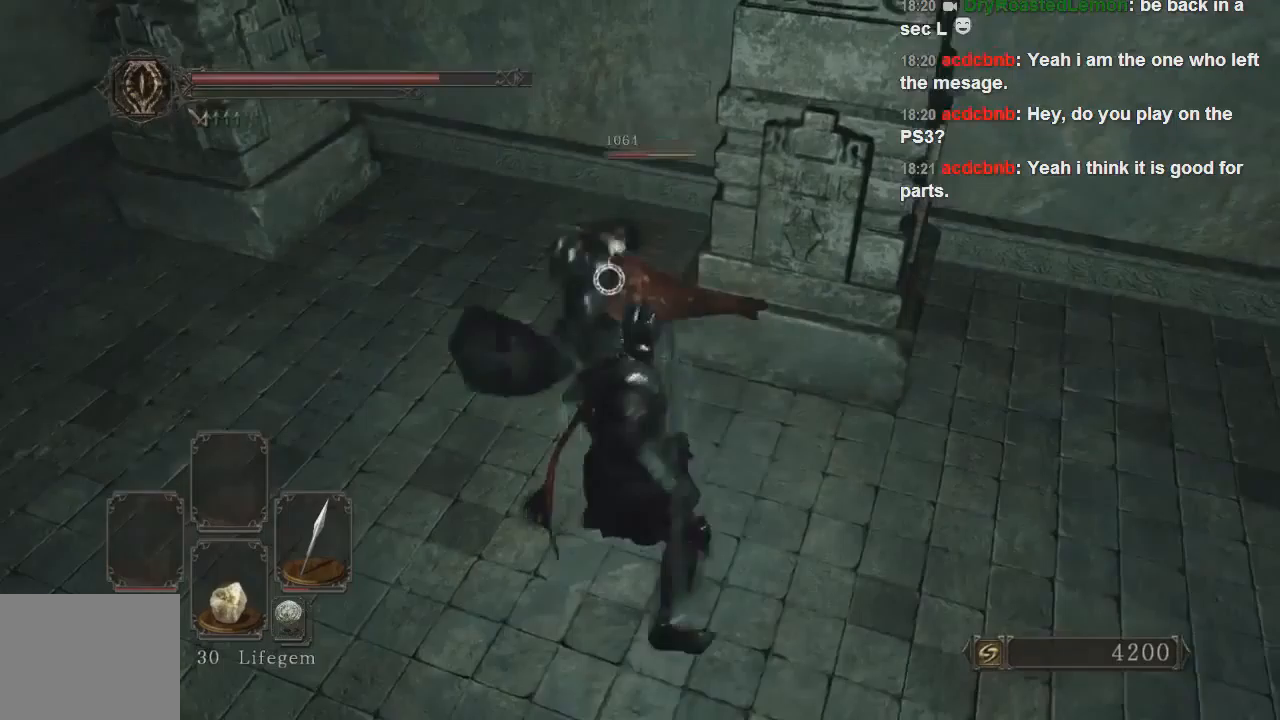
{"buttons": [], "left_stick": "down", "right_stick": "center", "events": [[300, "left_stick", "down"]]}
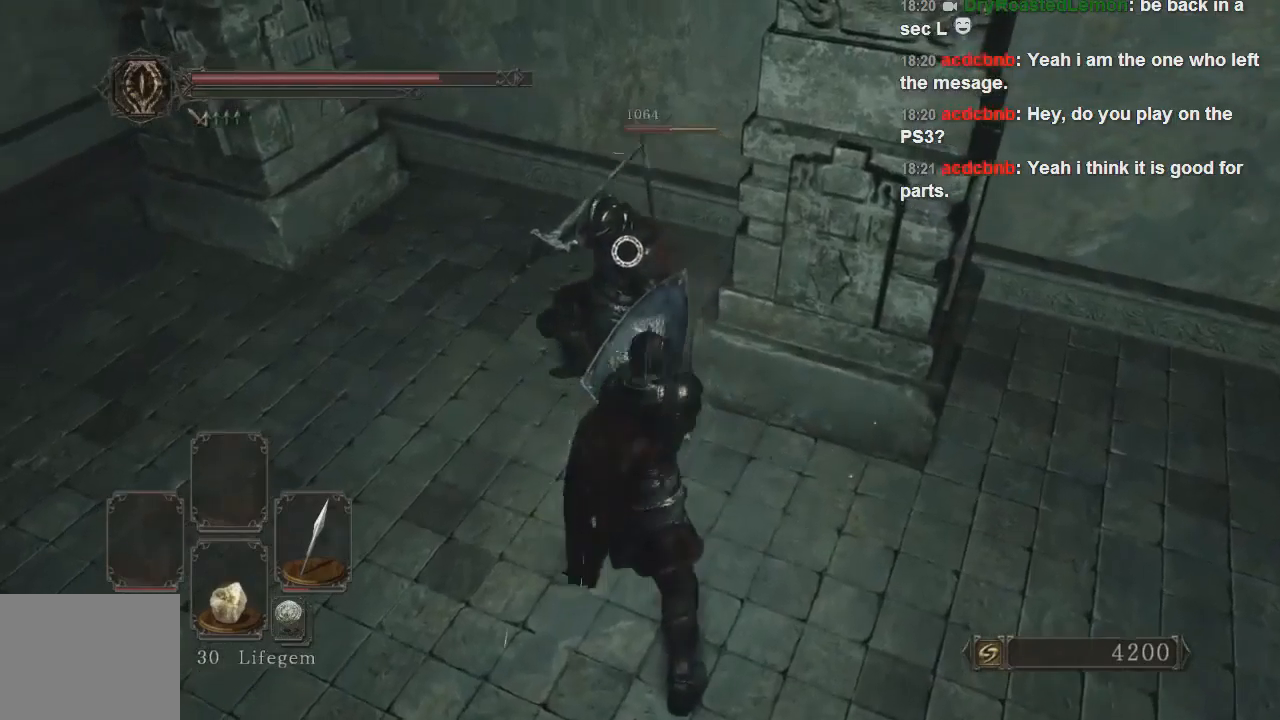
{"buttons": [], "left_stick": "down", "right_stick": "center", "events": []}
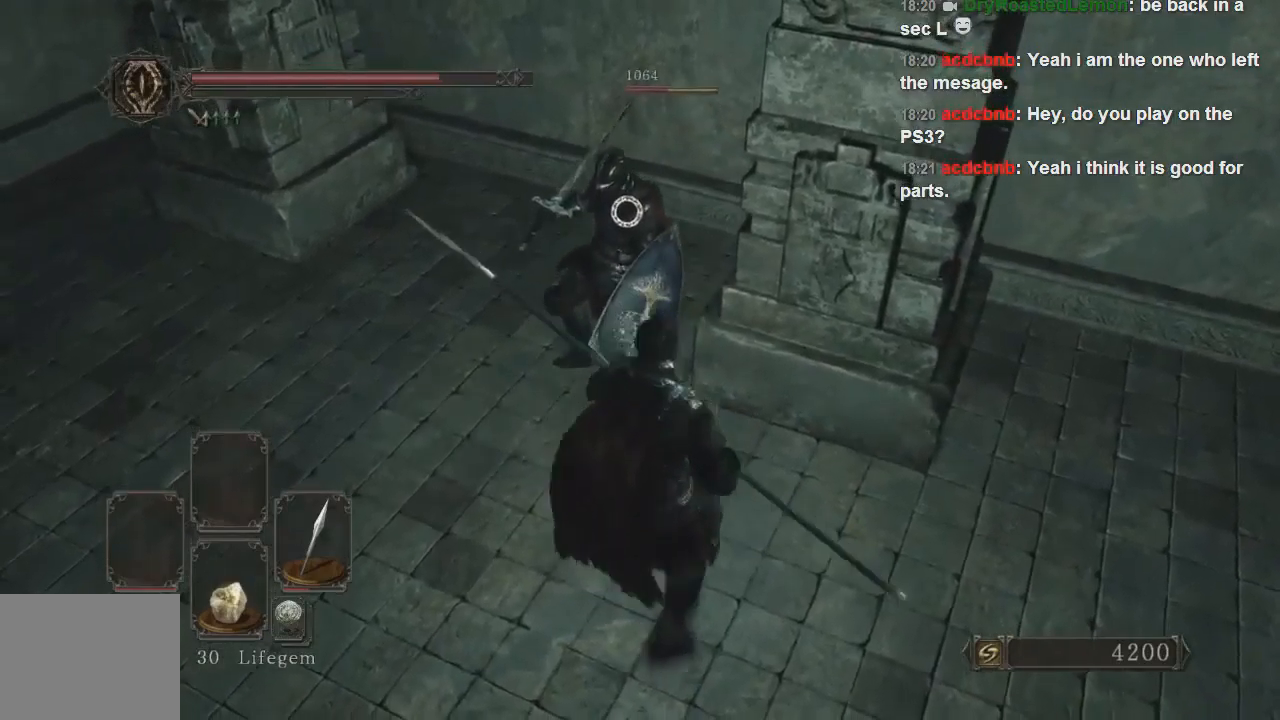
{"buttons": [], "left_stick": "down", "right_stick": "center", "events": []}
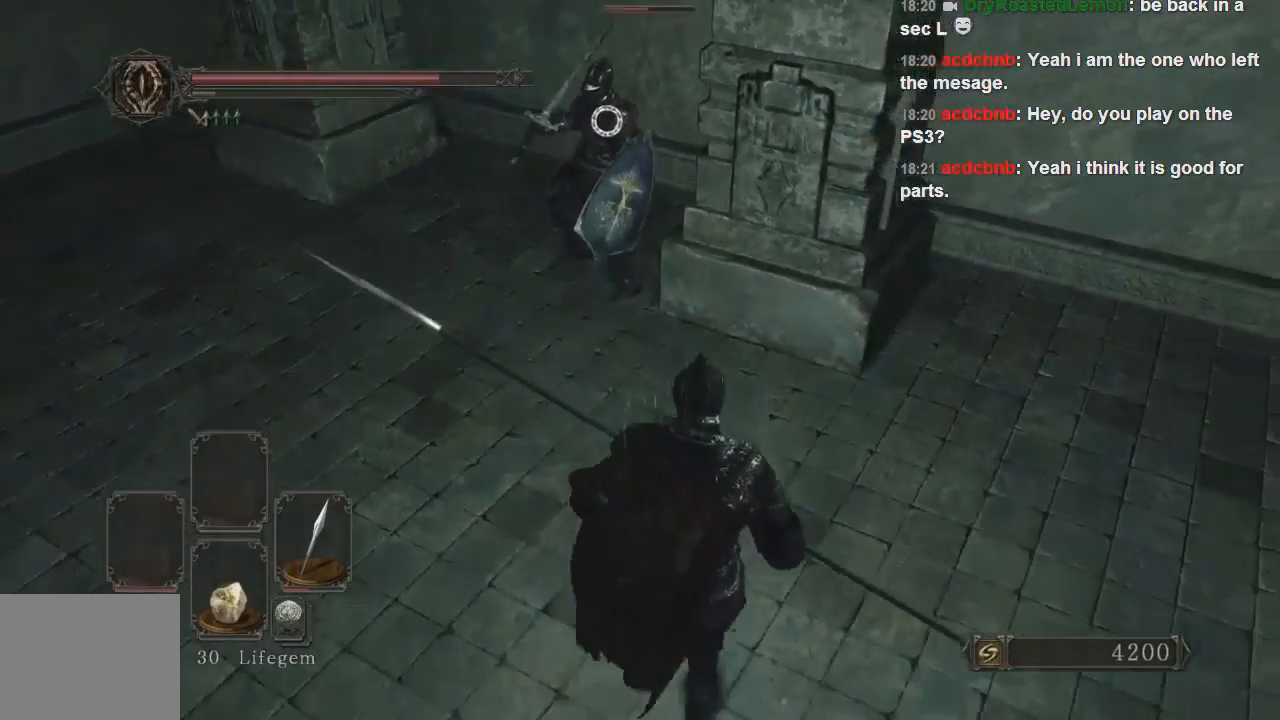
{"buttons": [], "left_stick": "down-right", "right_stick": "center", "events": [[33, "left_stick", "down-right"]]}
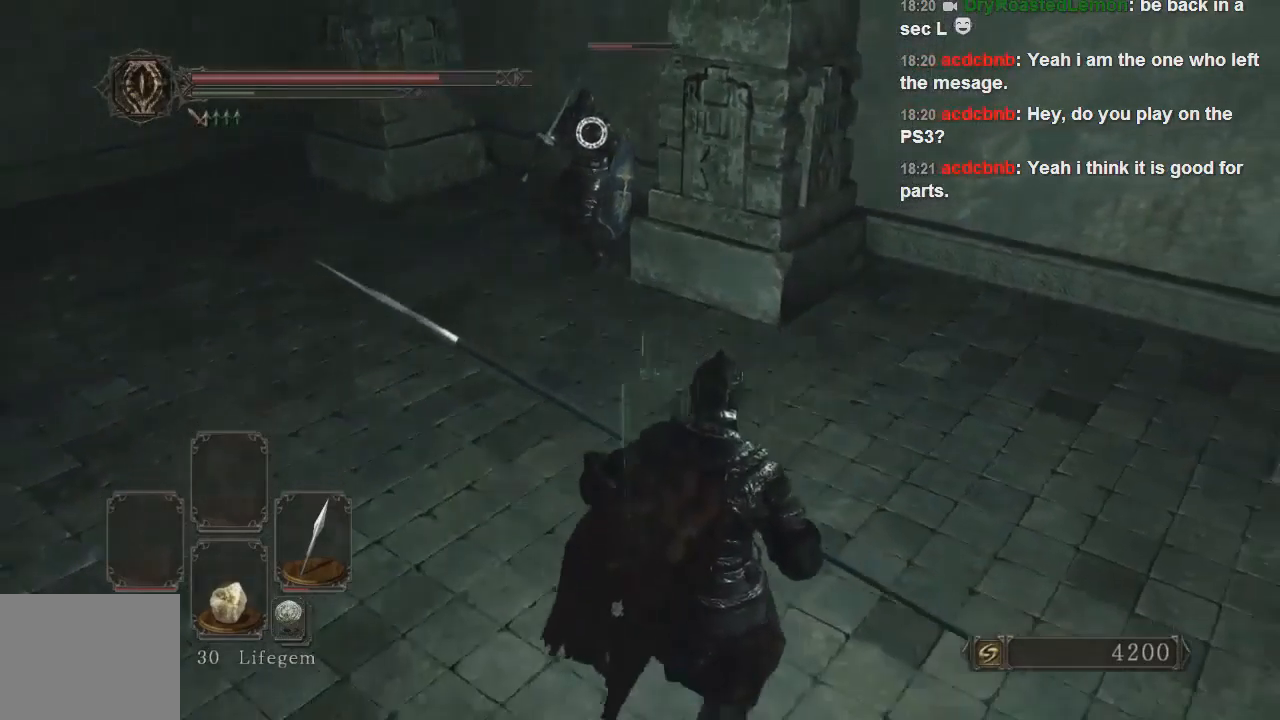
{"buttons": [], "left_stick": "up-left", "right_stick": "center", "events": [[233, "left_stick", "center"], [367, "left_stick", "up-left"]]}
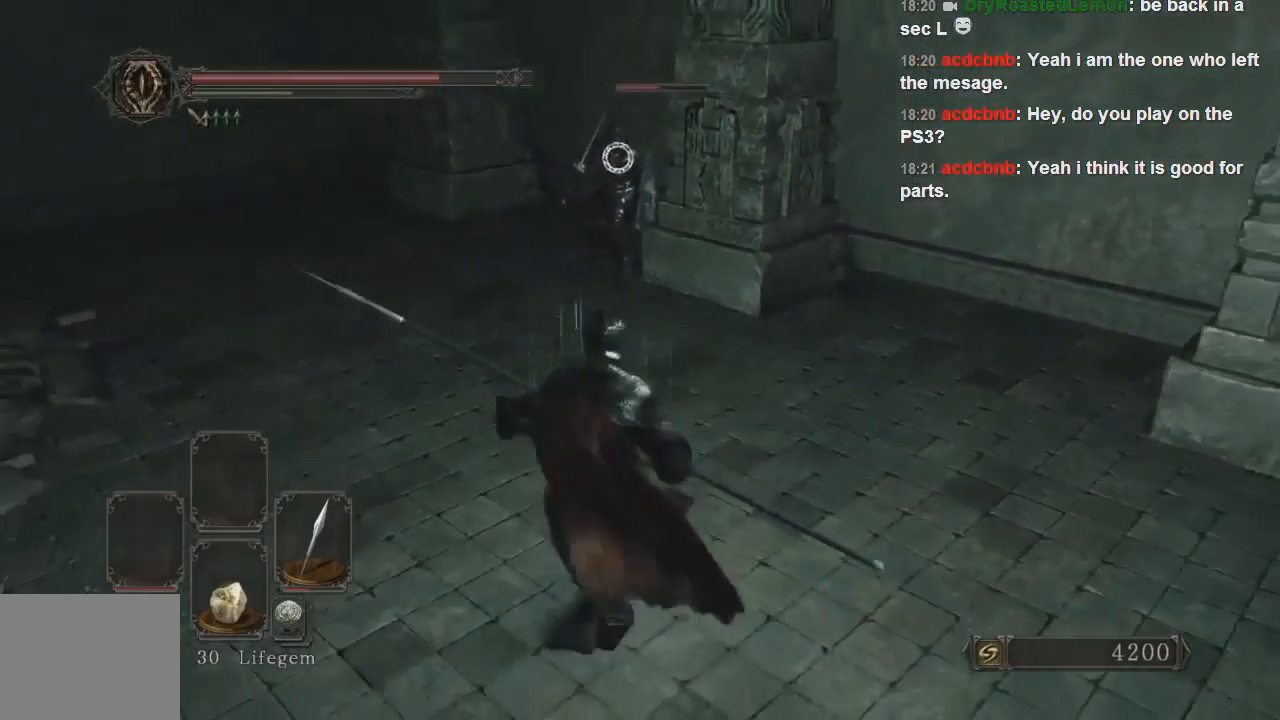
{"buttons": [], "left_stick": "center", "right_stick": "center", "events": [[467, "left_stick", "center"]]}
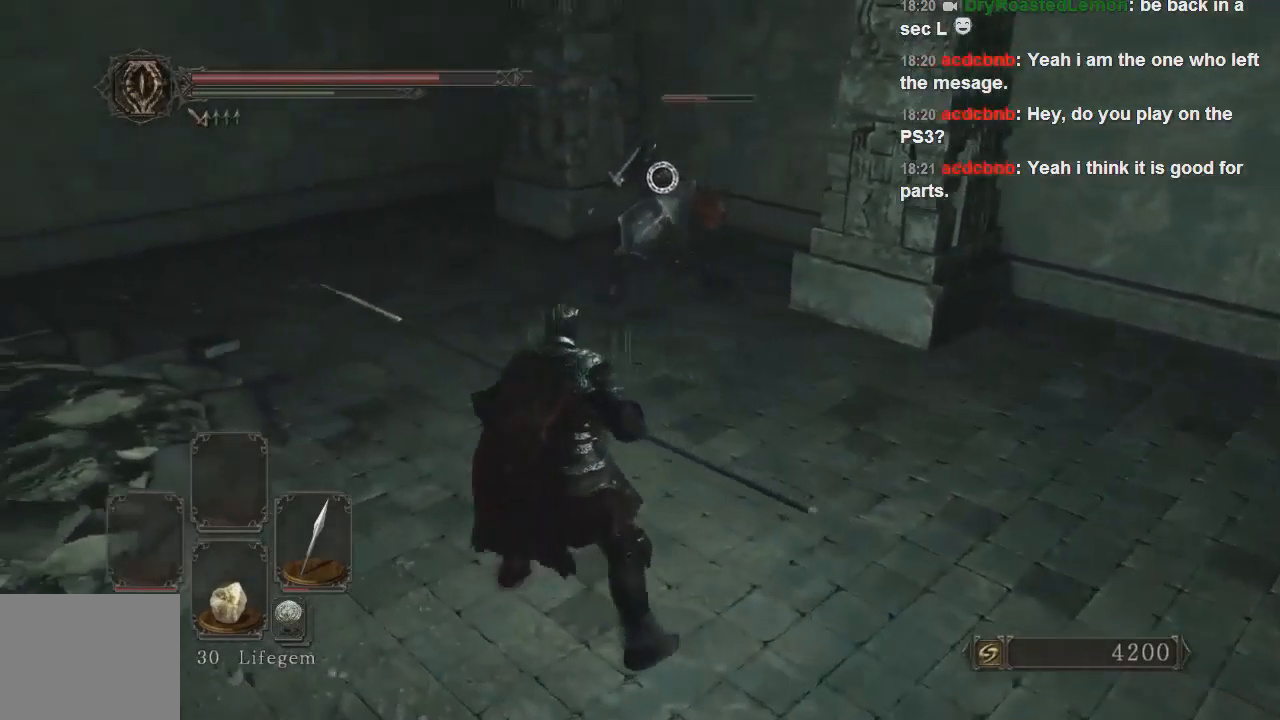
{"buttons": [], "left_stick": "down-right", "right_stick": "center", "events": [[167, "left_stick", "down-right"]]}
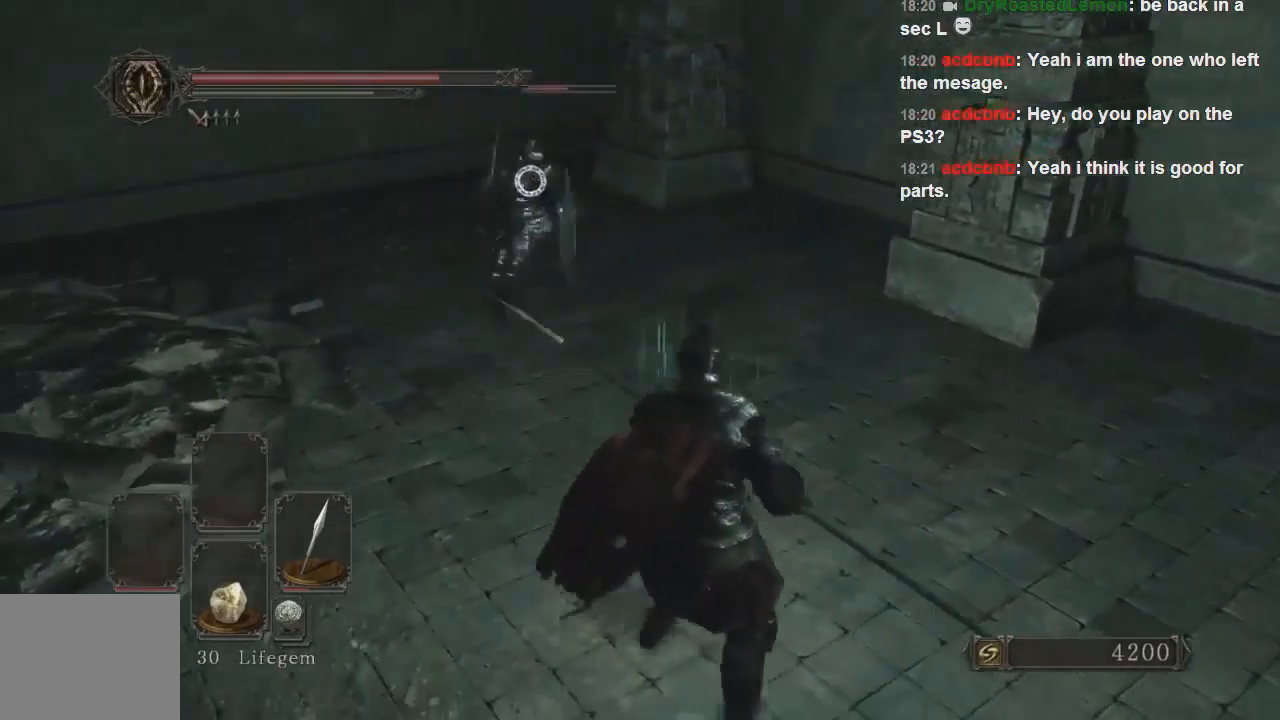
{"buttons": [], "left_stick": "down-right", "right_stick": "center", "events": [[200, "left_stick", "up-right"], [333, "left_stick", "right"], [433, "left_stick", "down-right"]]}
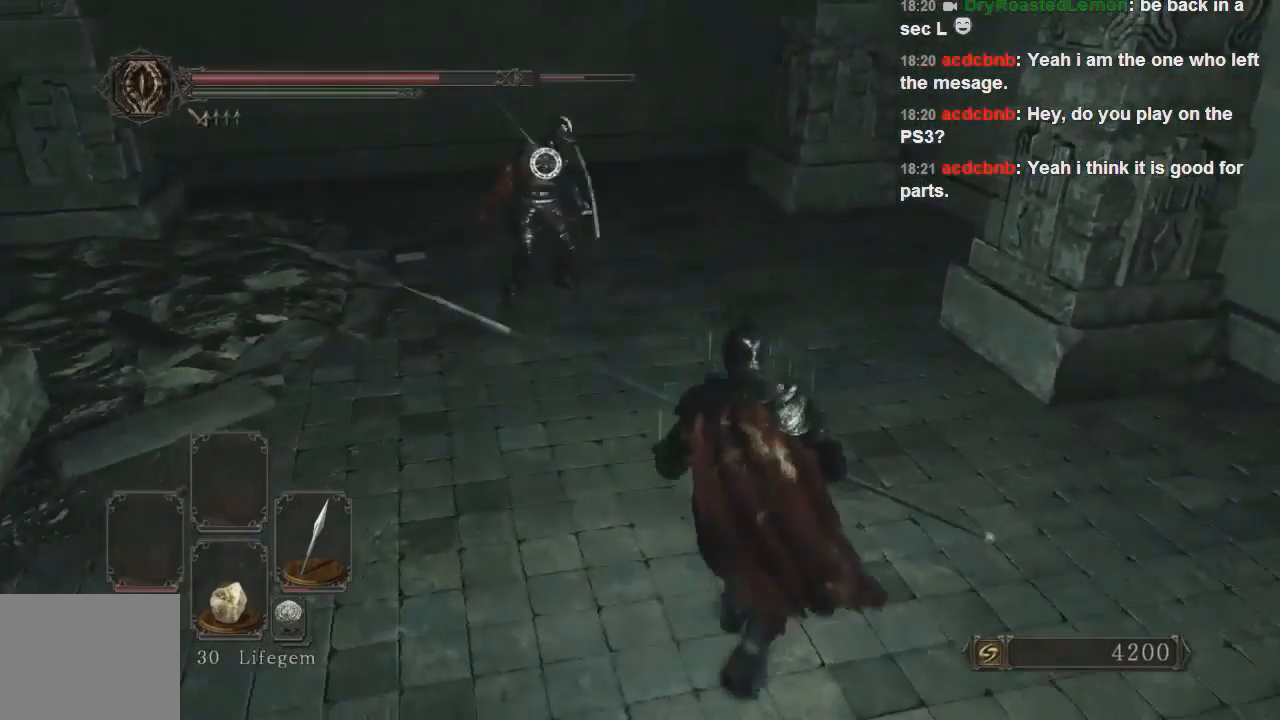
{"buttons": [], "left_stick": "left", "right_stick": "center", "events": [[400, "left_stick", "down-left"], [500, "left_stick", "left"]]}
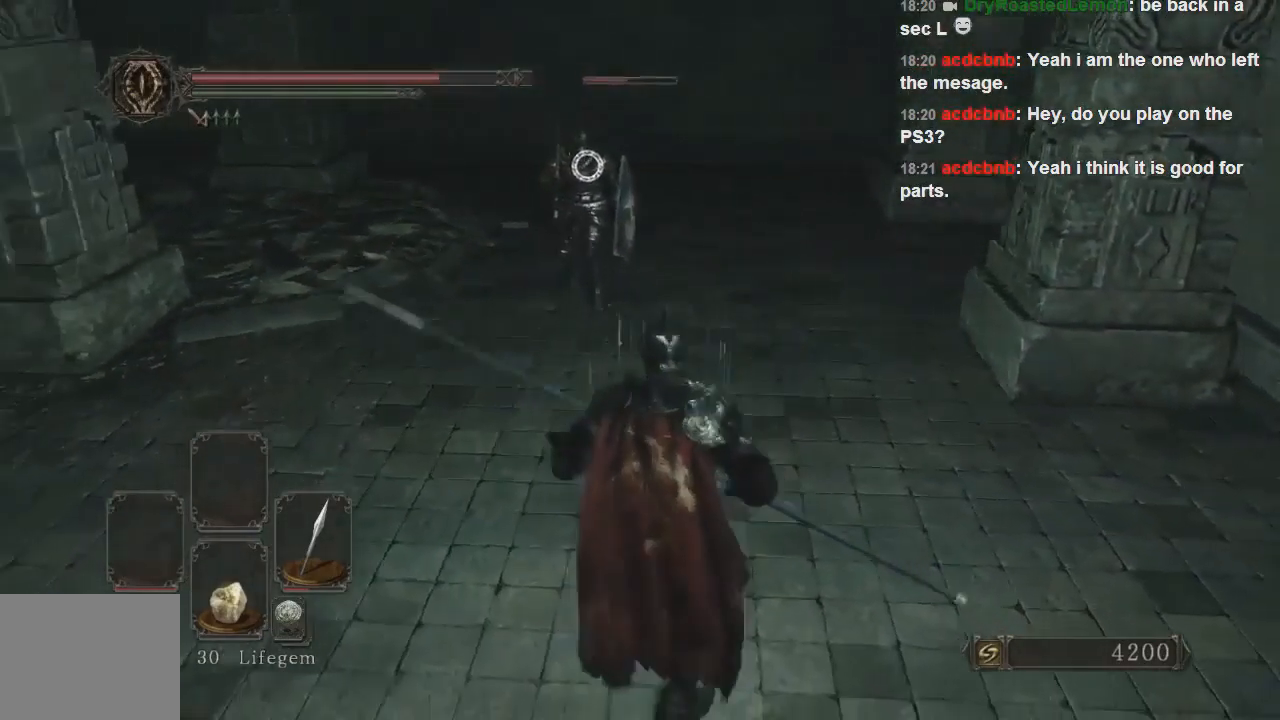
{"buttons": [], "left_stick": "up-left", "right_stick": "center", "events": [[500, "left_stick", "up-left"]]}
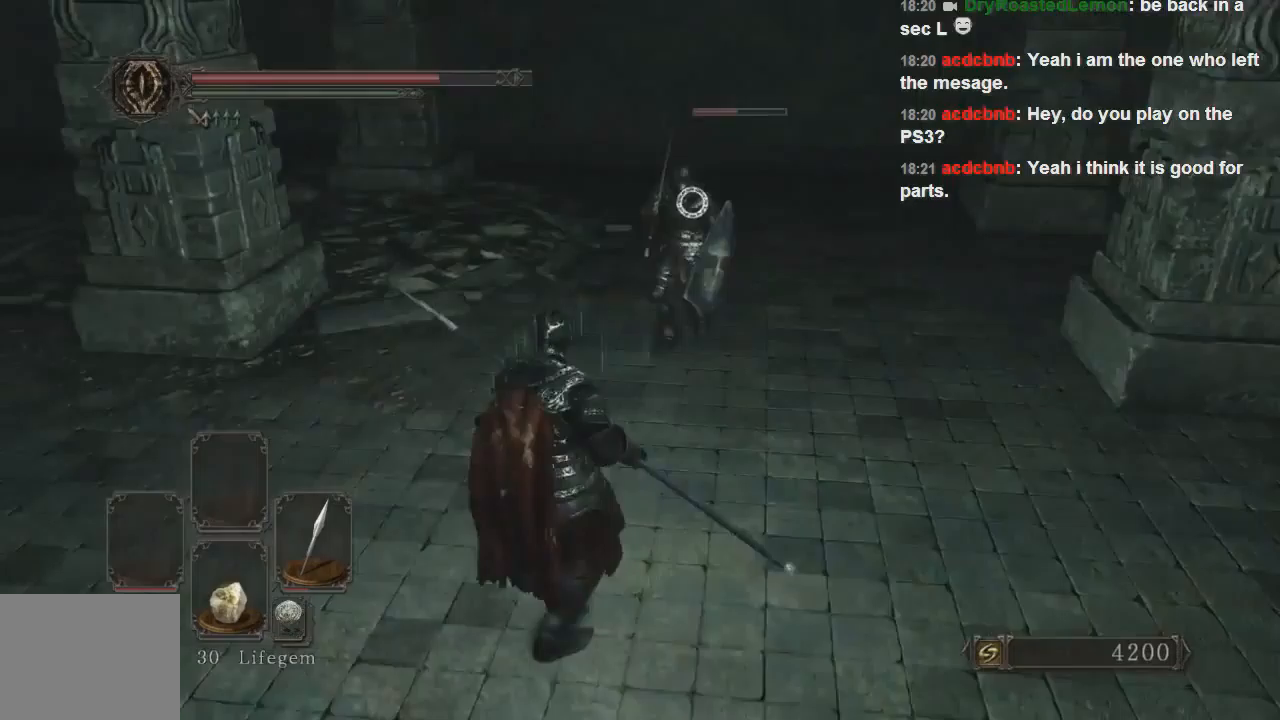
{"buttons": [], "left_stick": "up-left", "right_stick": "center", "events": []}